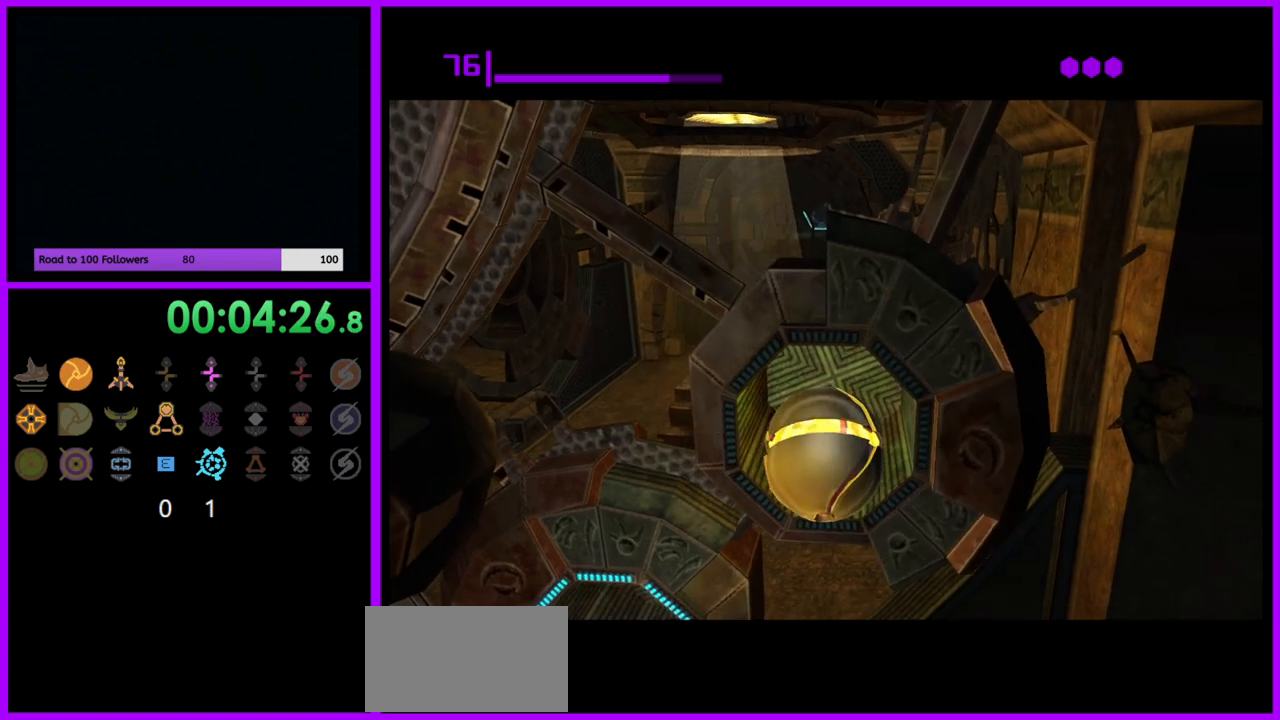
Gameplay with a controller (Nintendo layout); each line is a JSON object with the inputs held at the frame after it. "events" lists button and stick changes between this image and that frame as [ms after this image, input, new state], when the widget could be followed in between. Not read: L3 R3.
{"buttons": [], "left_stick": "center", "right_stick": "center", "events": [[467, "left_stick", "center"]]}
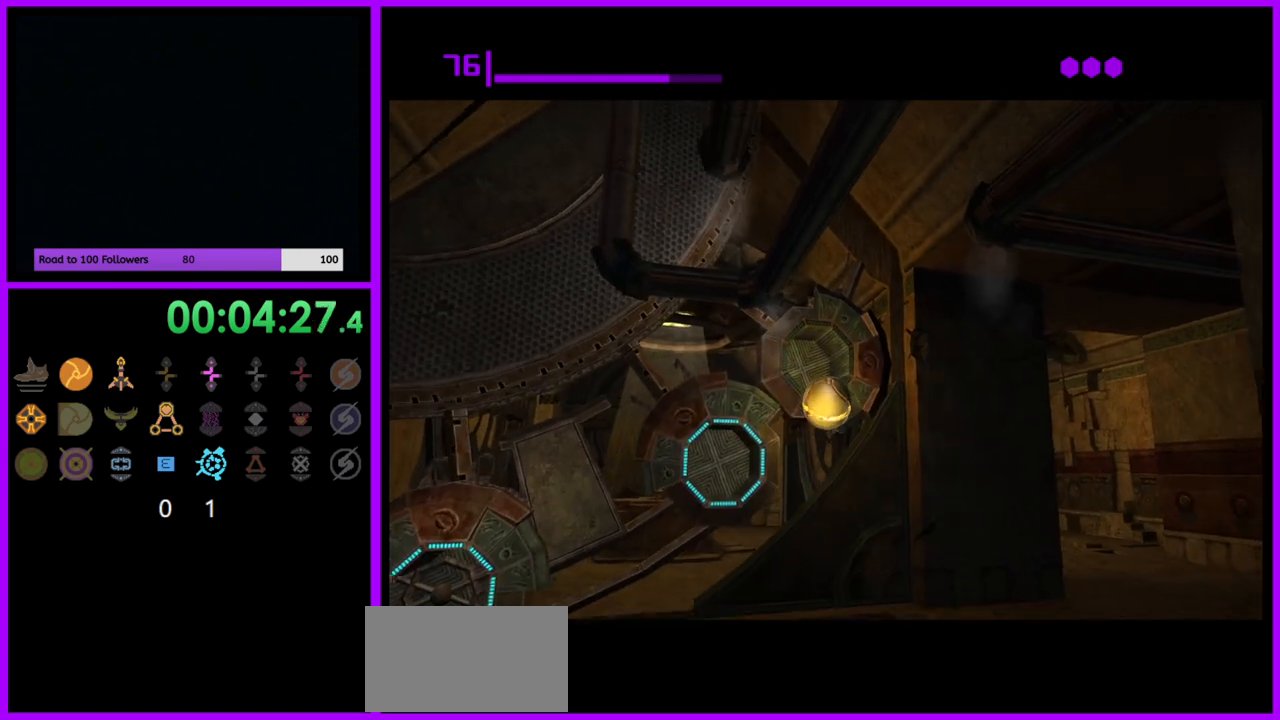
{"buttons": [], "left_stick": "up-left", "right_stick": "center", "events": [[100, "left_stick", "left"], [283, "left_stick", "up-left"]]}
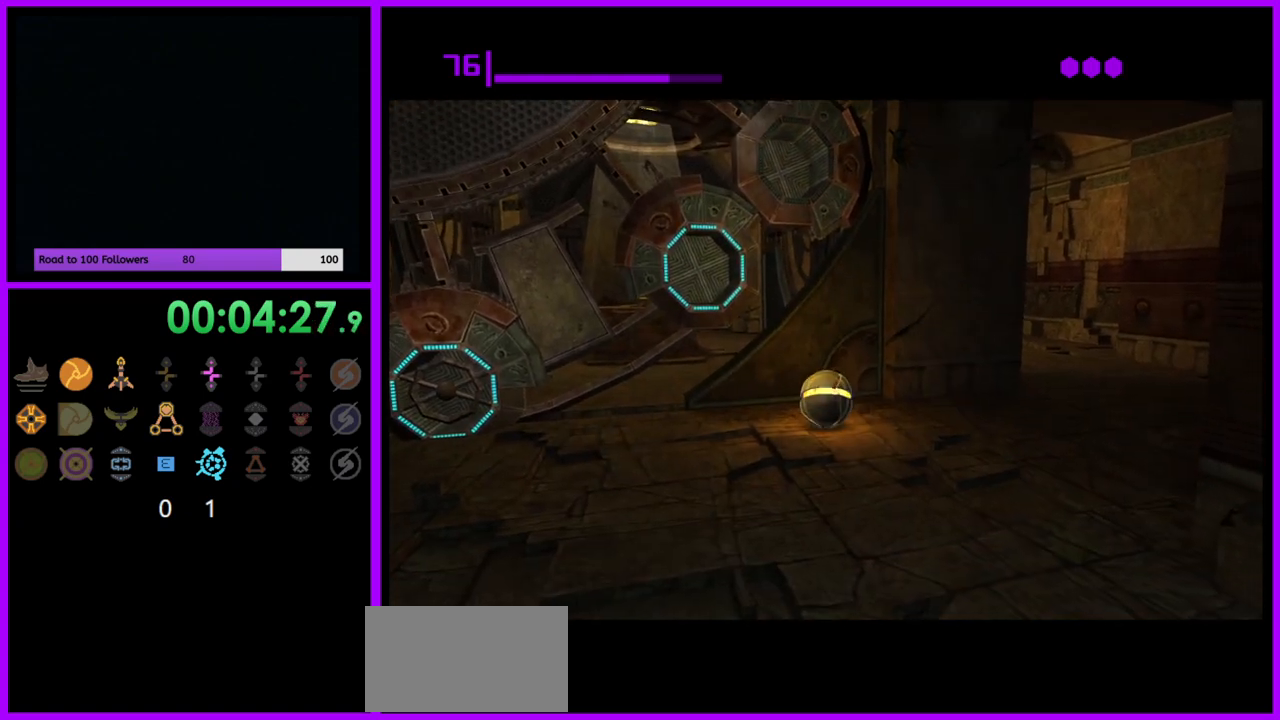
{"buttons": [], "left_stick": "up-right", "right_stick": "center", "events": [[17, "left_stick", "left"], [317, "left_stick", "up-left"], [483, "left_stick", "up-right"]]}
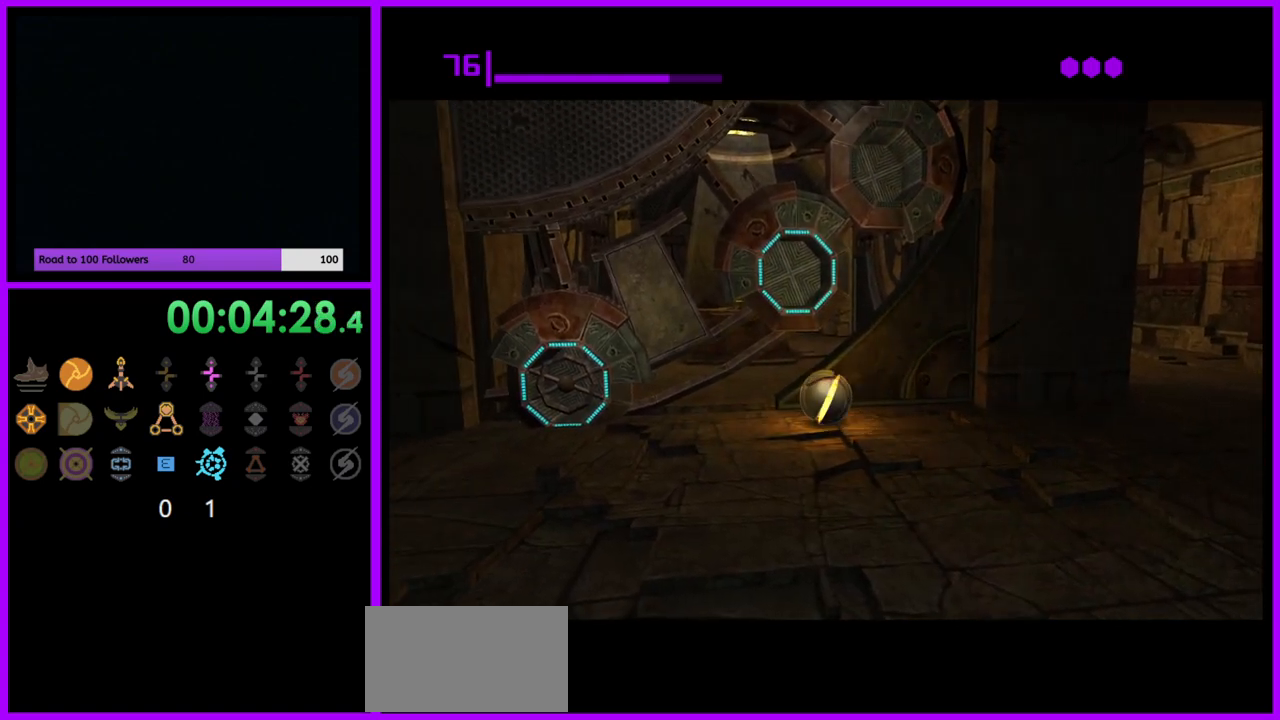
{"buttons": [], "left_stick": "right", "right_stick": "center", "events": [[50, "left_stick", "center"], [67, "A", "down"], [100, "left_stick", "right"], [150, "left_stick", "center"], [183, "A", "up"], [483, "left_stick", "right"]]}
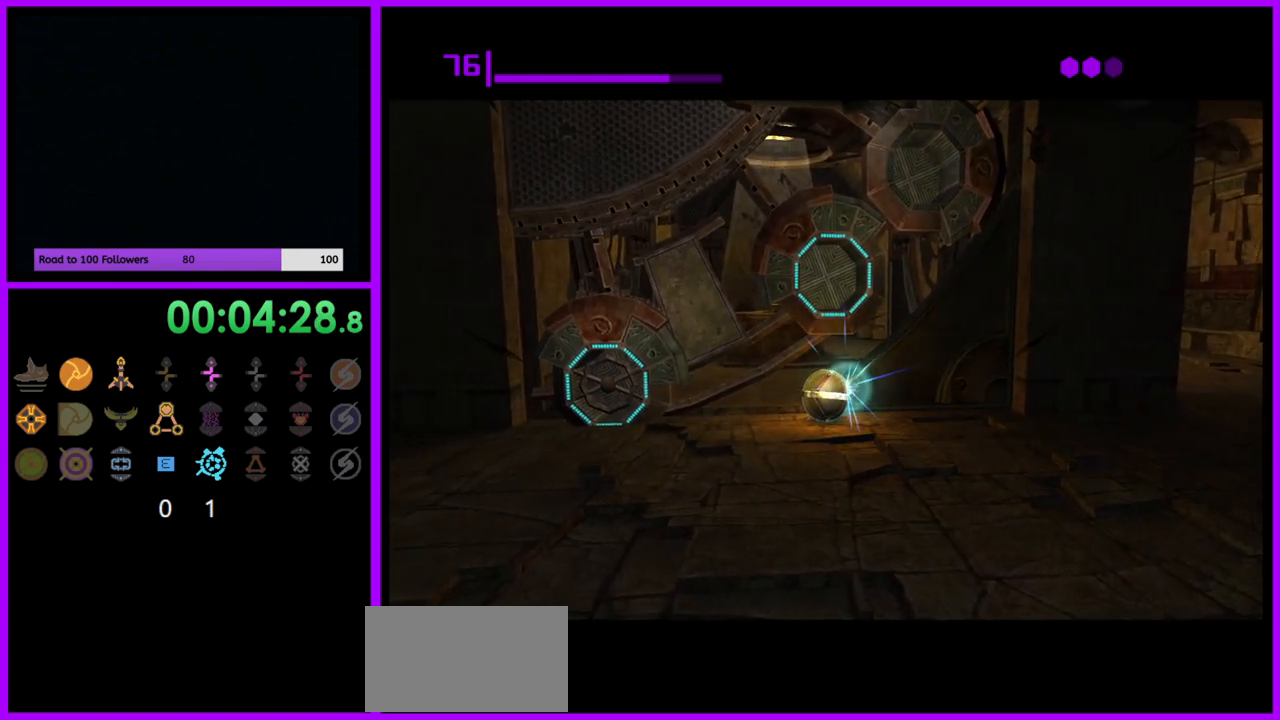
{"buttons": [], "left_stick": "center", "right_stick": "center", "events": [[33, "left_stick", "center"]]}
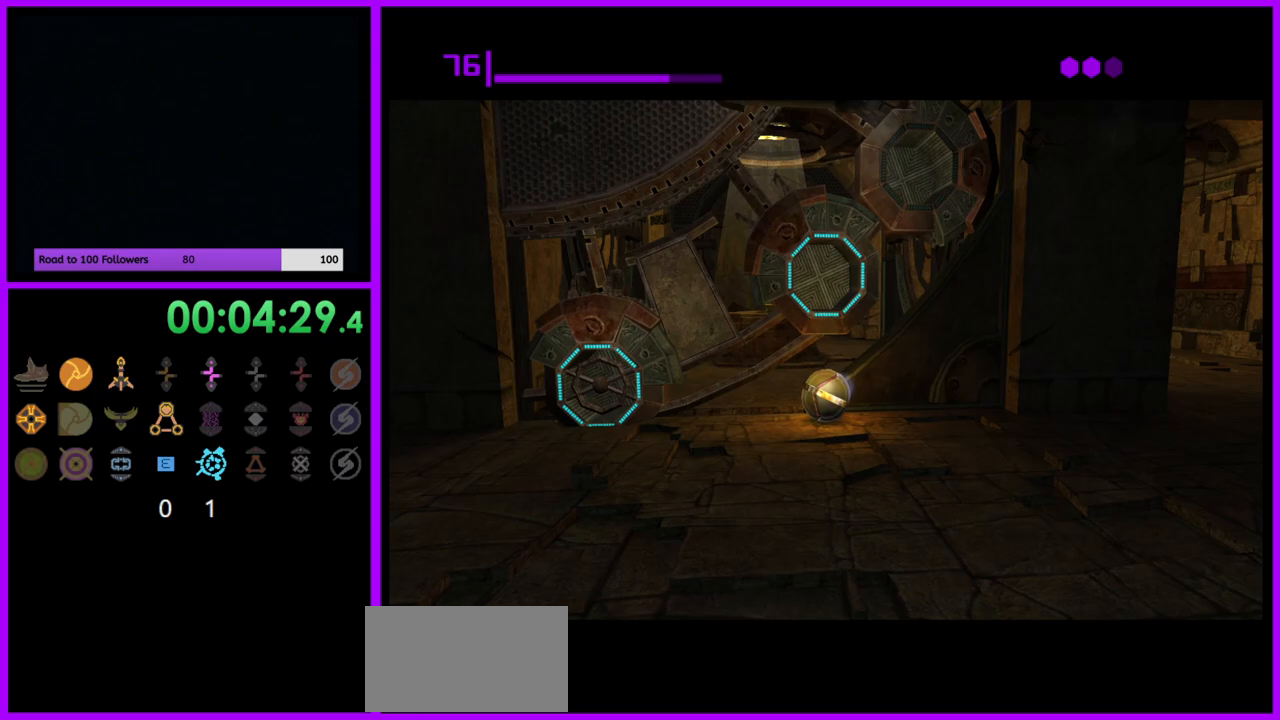
{"buttons": [], "left_stick": "up", "right_stick": "center", "events": [[33, "A", "down"], [133, "A", "up"], [133, "left_stick", "up"], [333, "A", "down"], [450, "A", "up"]]}
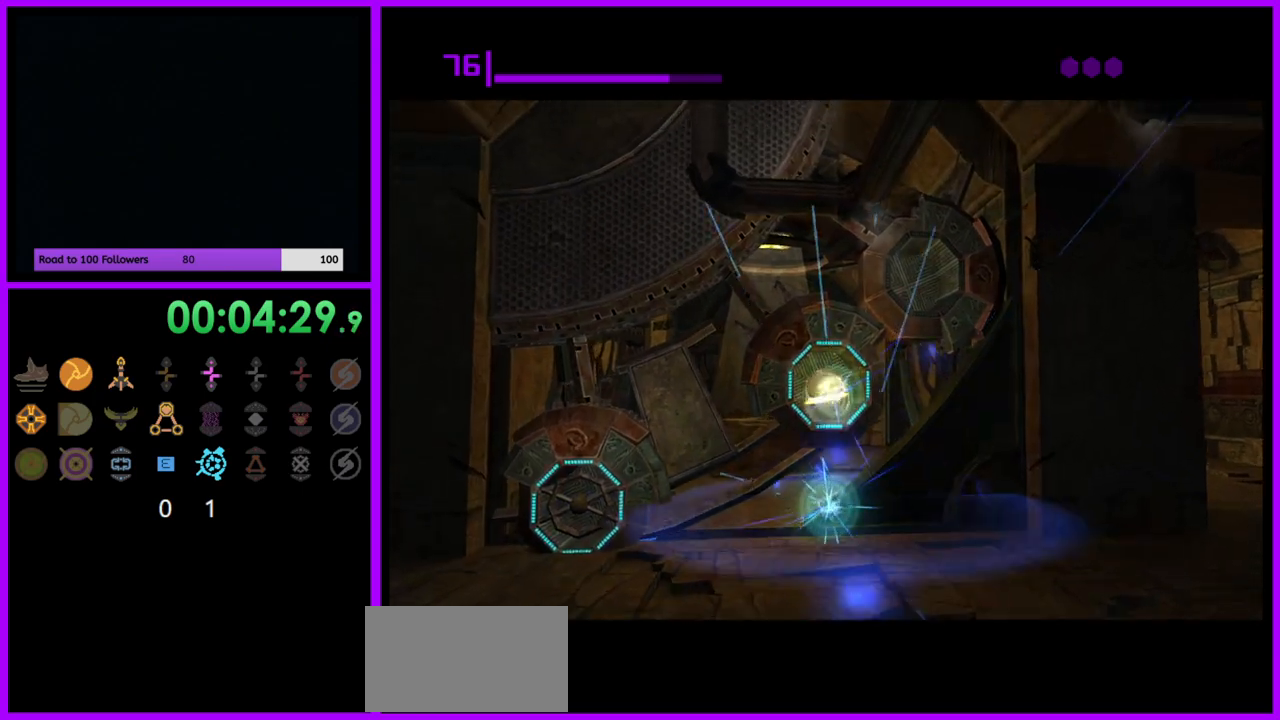
{"buttons": [], "left_stick": "up", "right_stick": "center", "events": []}
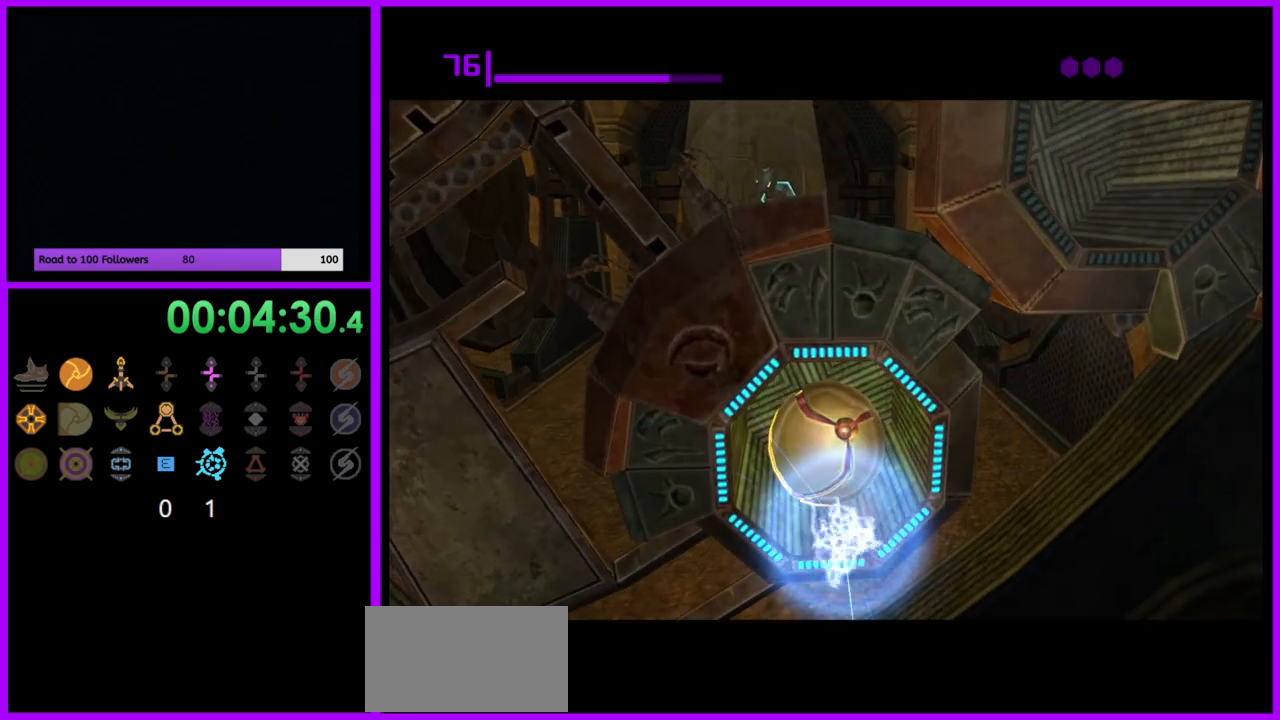
{"buttons": [], "left_stick": "center", "right_stick": "center", "events": [[67, "left_stick", "center"]]}
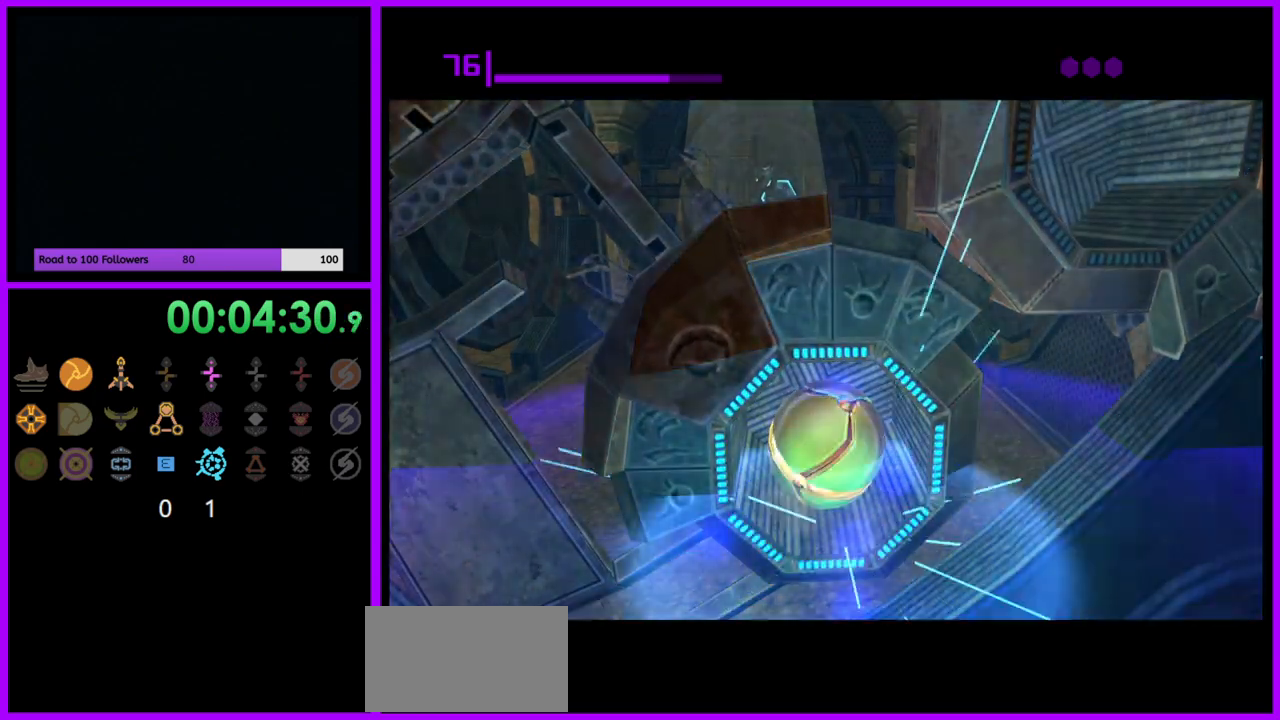
{"buttons": [], "left_stick": "down", "right_stick": "center", "events": [[17, "A", "down"], [167, "A", "up"], [417, "left_stick", "down"]]}
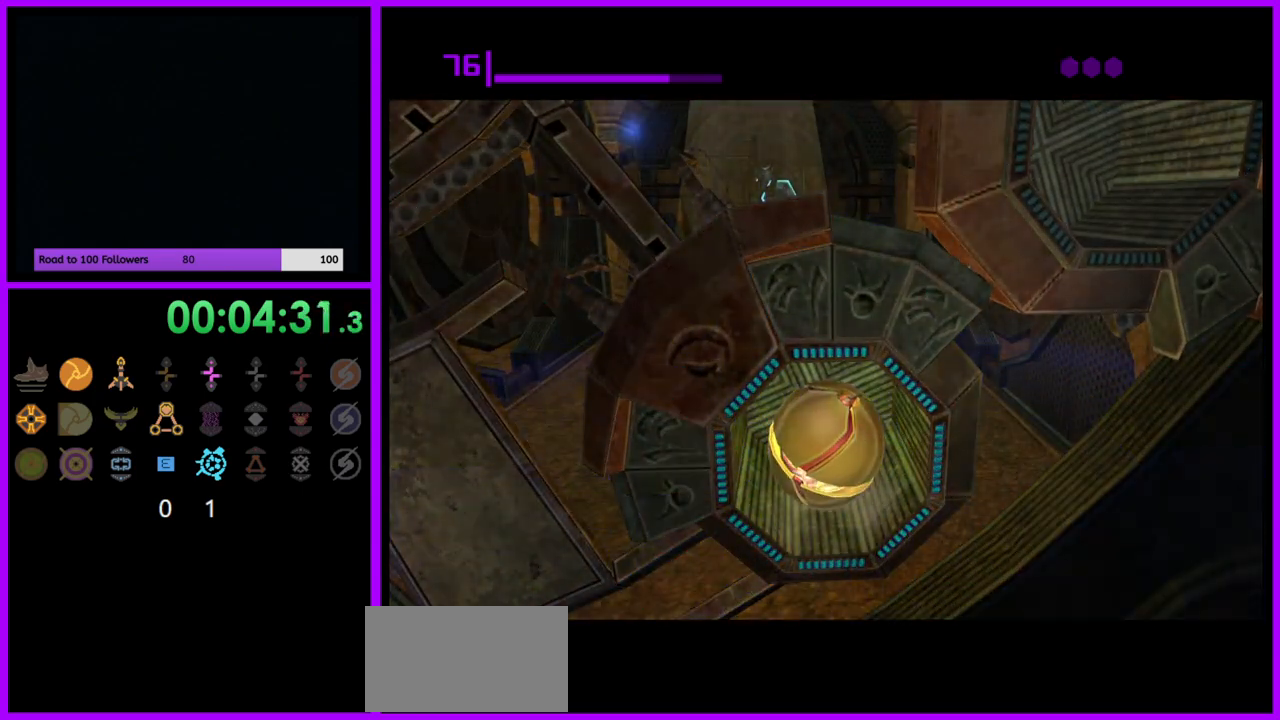
{"buttons": [], "left_stick": "down", "right_stick": "center", "events": []}
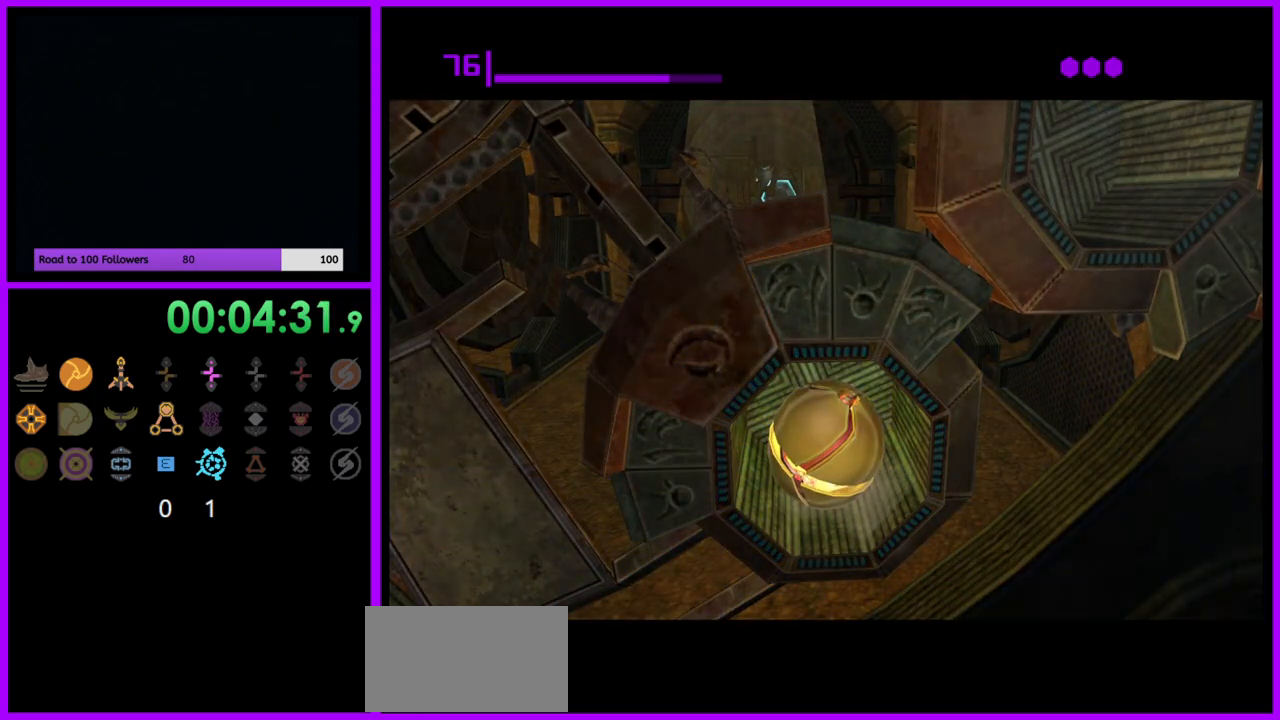
{"buttons": [], "left_stick": "down-left", "right_stick": "center", "events": [[167, "left_stick", "down-left"]]}
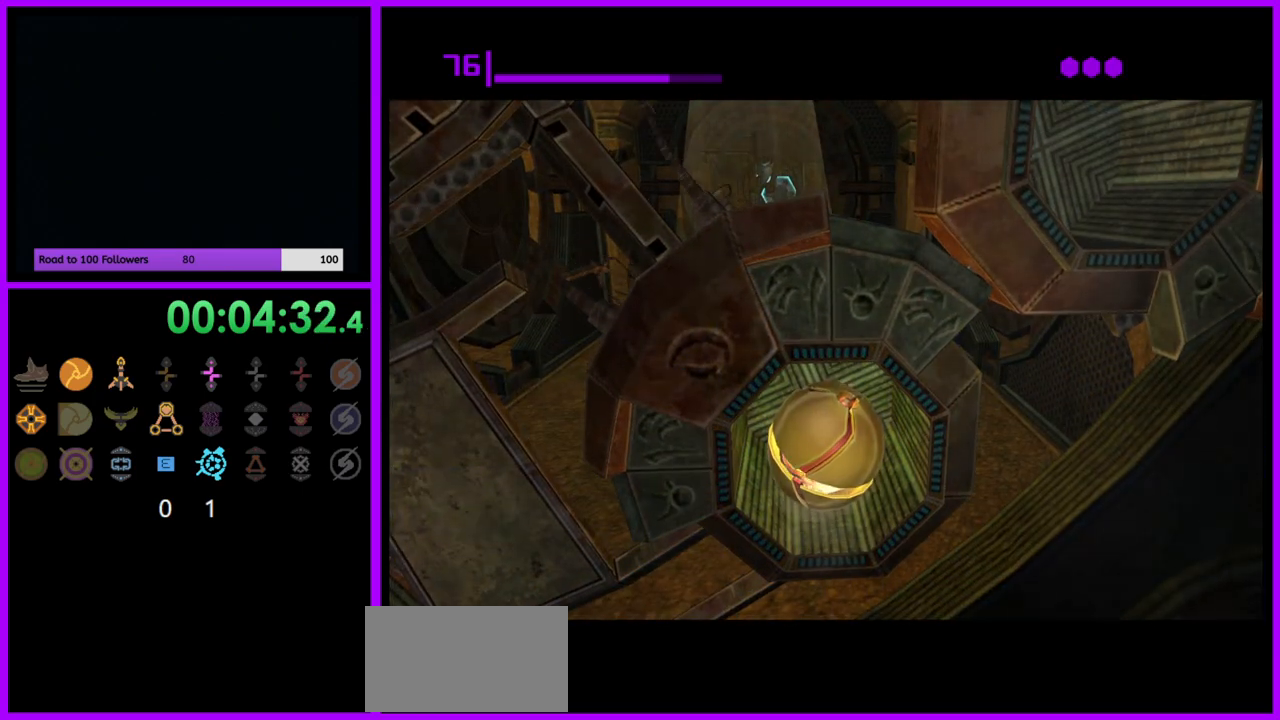
{"buttons": [], "left_stick": "down-left", "right_stick": "center", "events": []}
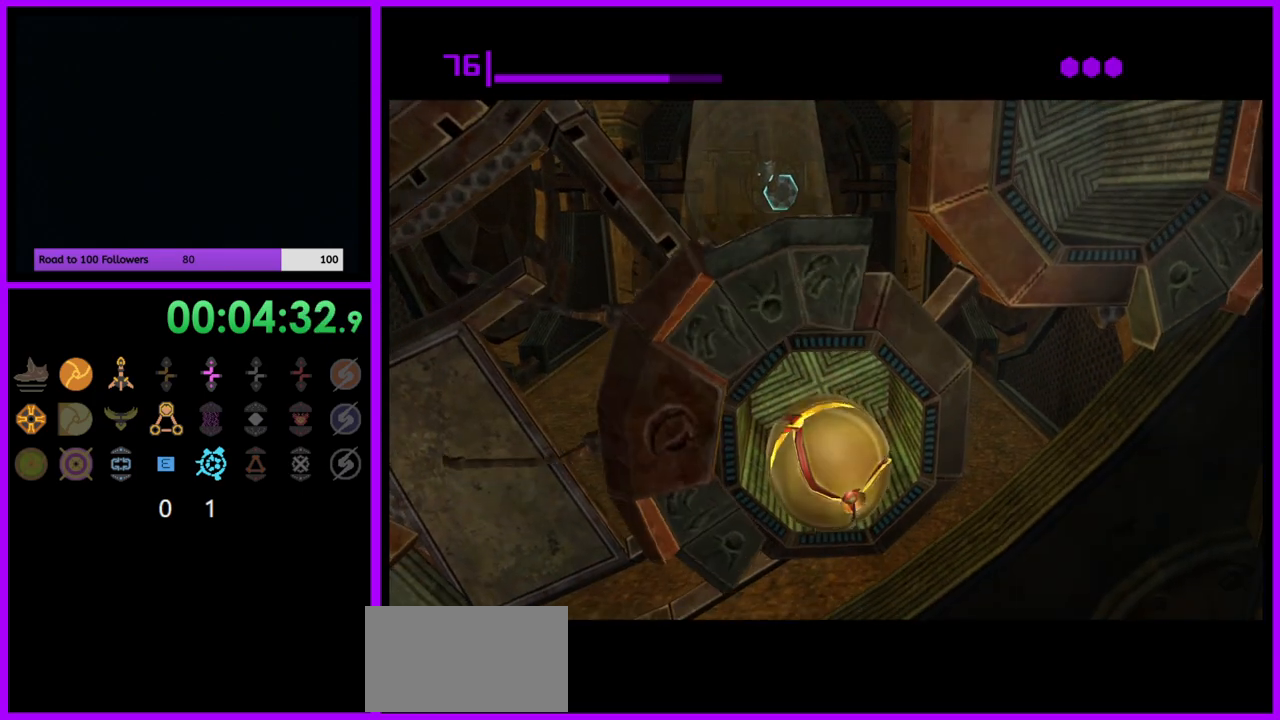
{"buttons": [], "left_stick": "left", "right_stick": "center", "events": [[367, "left_stick", "left"]]}
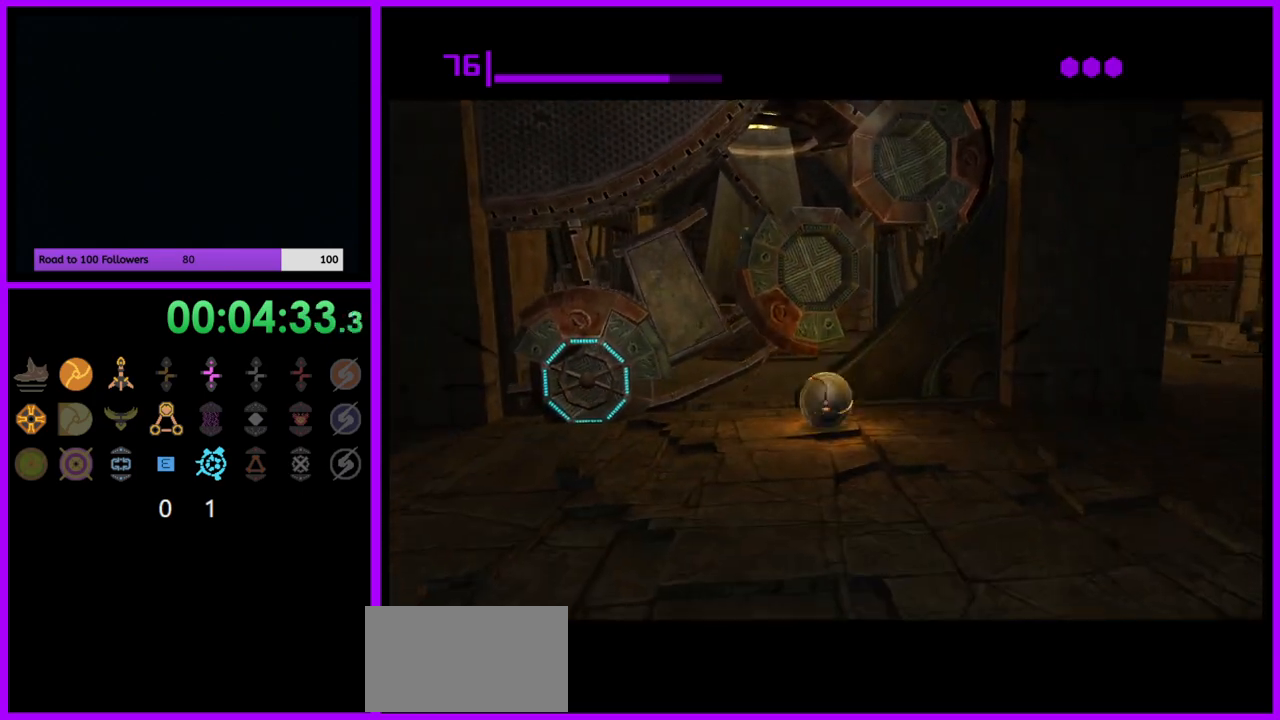
{"buttons": [], "left_stick": "left", "right_stick": "center", "events": []}
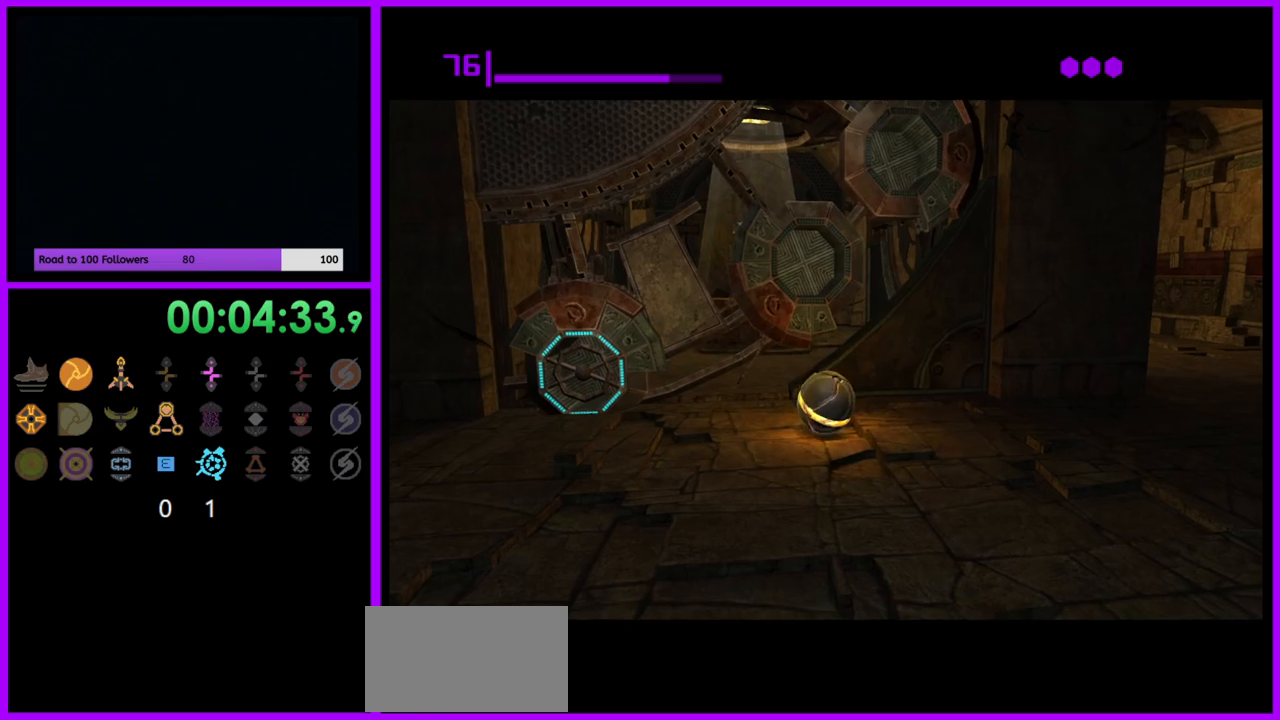
{"buttons": [], "left_stick": "up-left", "right_stick": "center", "events": [[117, "left_stick", "up-left"]]}
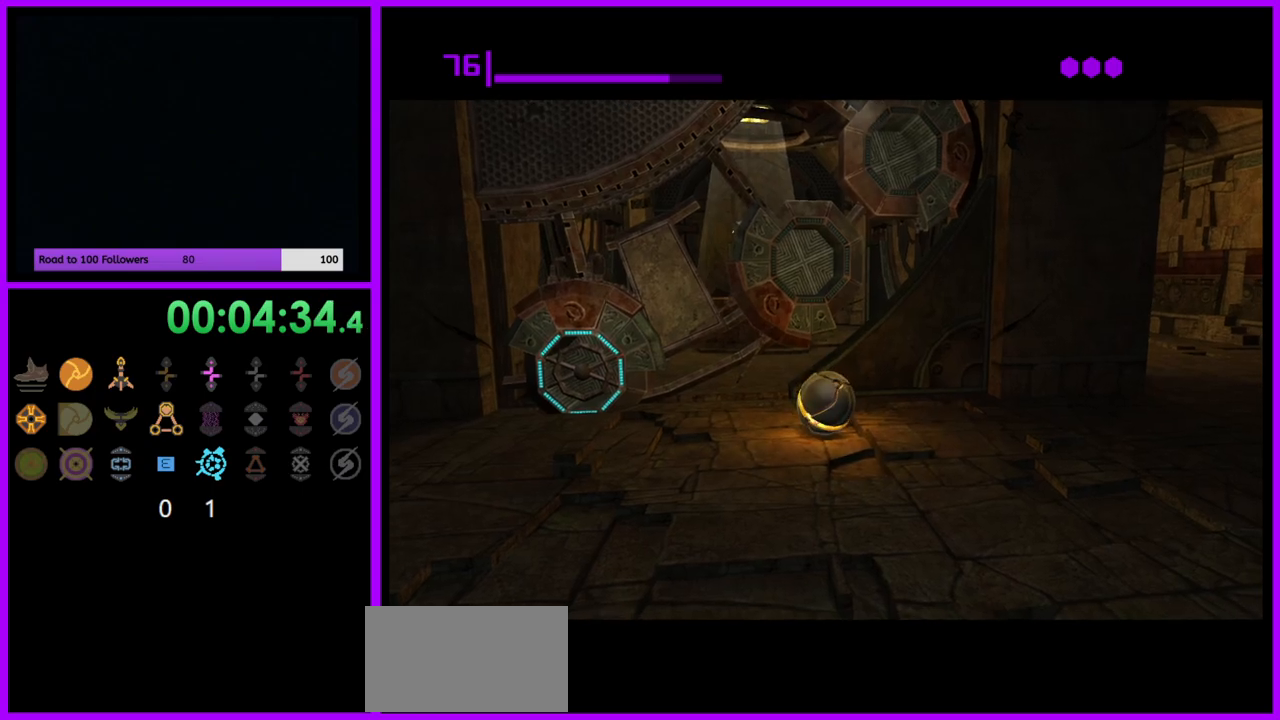
{"buttons": [], "left_stick": "left", "right_stick": "center", "events": [[483, "left_stick", "left"]]}
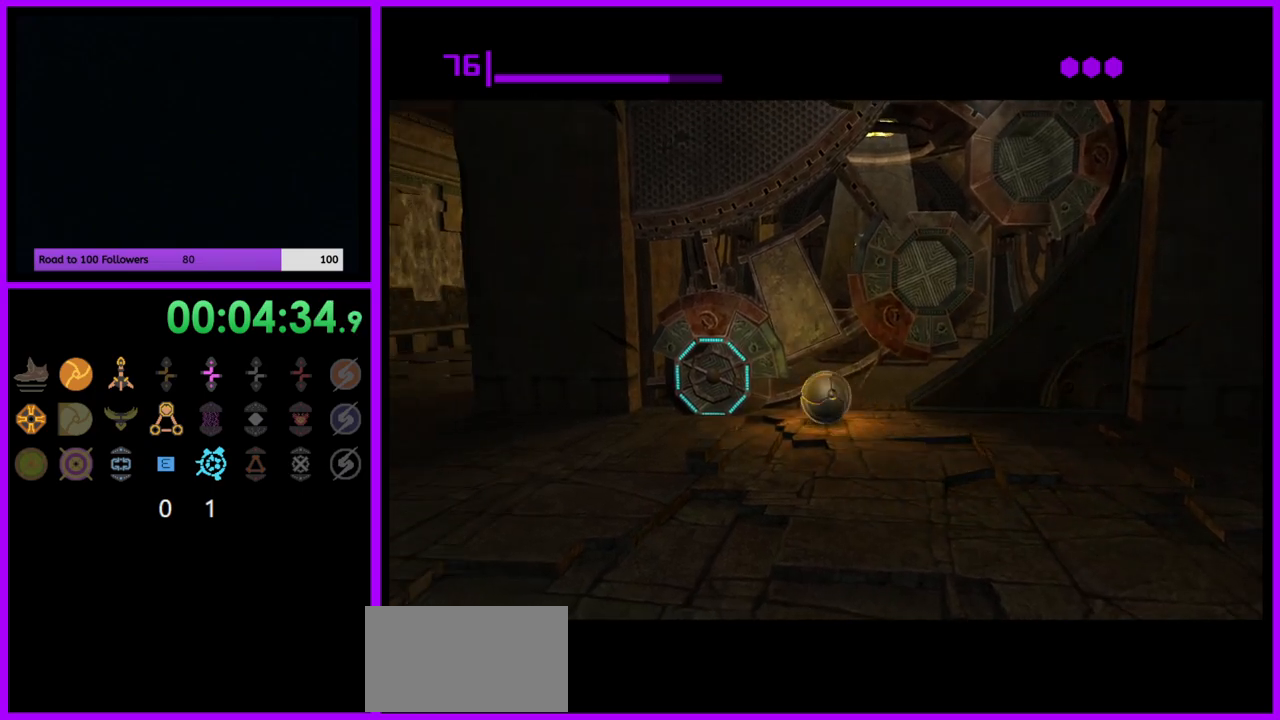
{"buttons": [], "left_stick": "center", "right_stick": "center", "events": [[117, "A", "down"], [183, "left_stick", "down"], [217, "A", "up"], [317, "left_stick", "down-right"], [417, "left_stick", "center"]]}
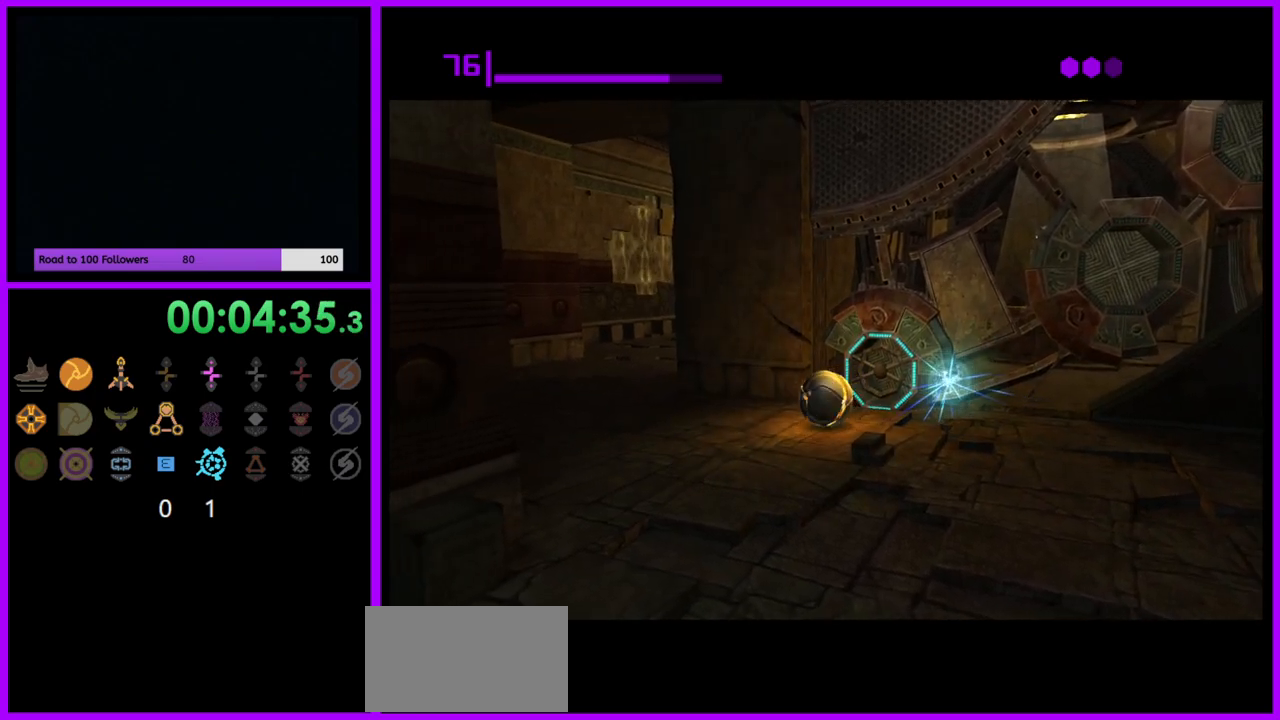
{"buttons": [], "left_stick": "center", "right_stick": "center", "events": [[100, "left_stick", "up-right"], [250, "left_stick", "center"]]}
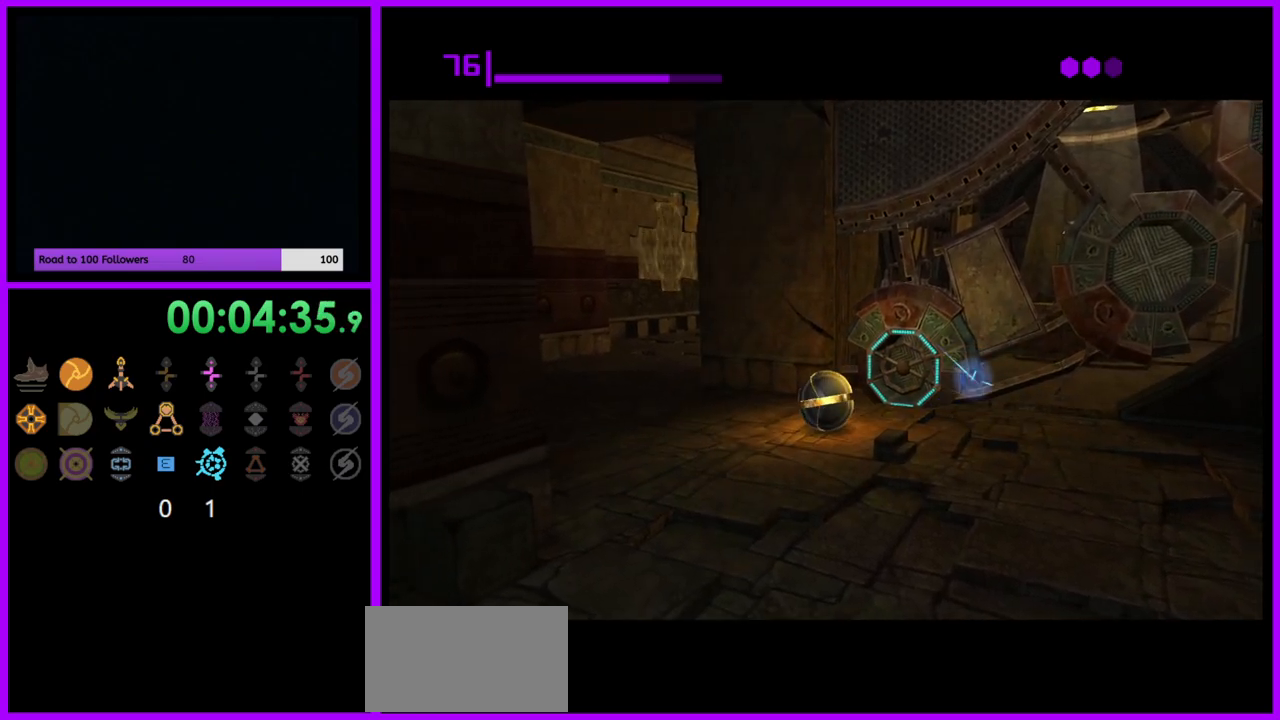
{"buttons": [], "left_stick": "up", "right_stick": "center", "events": [[167, "left_stick", "up-right"], [450, "left_stick", "up"]]}
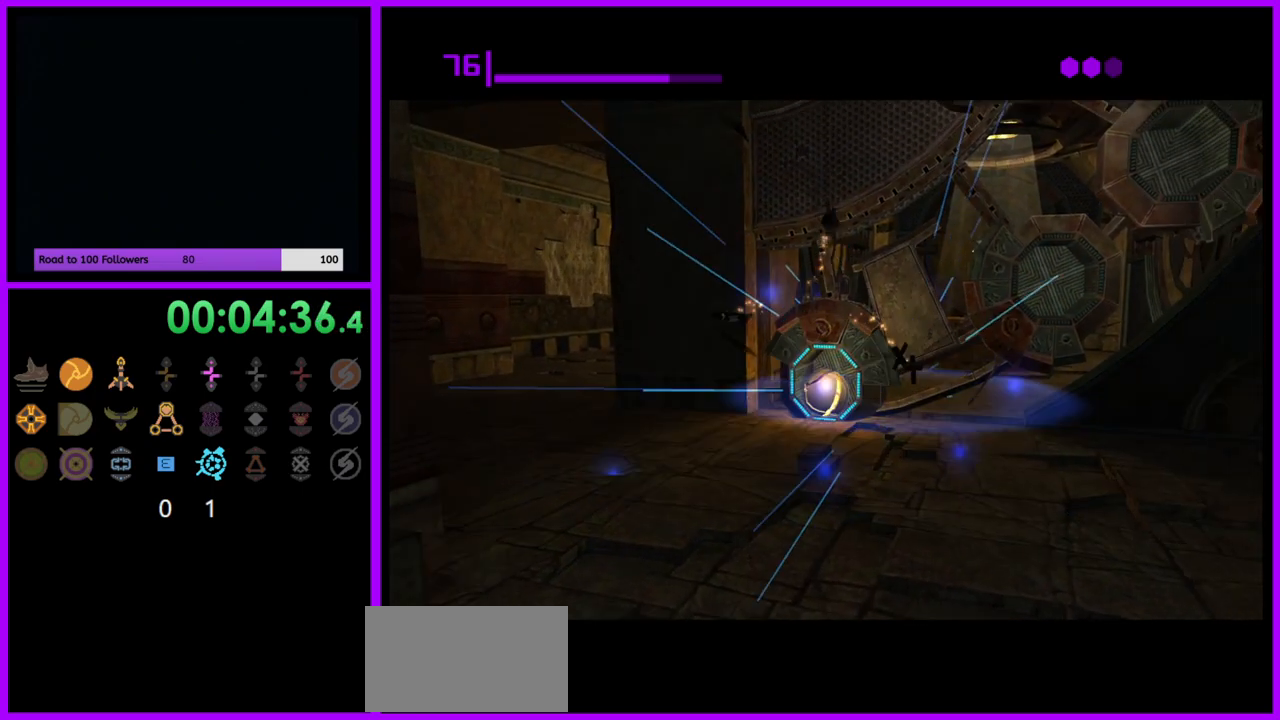
{"buttons": [], "left_stick": "center", "right_stick": "center", "events": [[200, "A", "down"], [250, "left_stick", "center"], [267, "A", "up"]]}
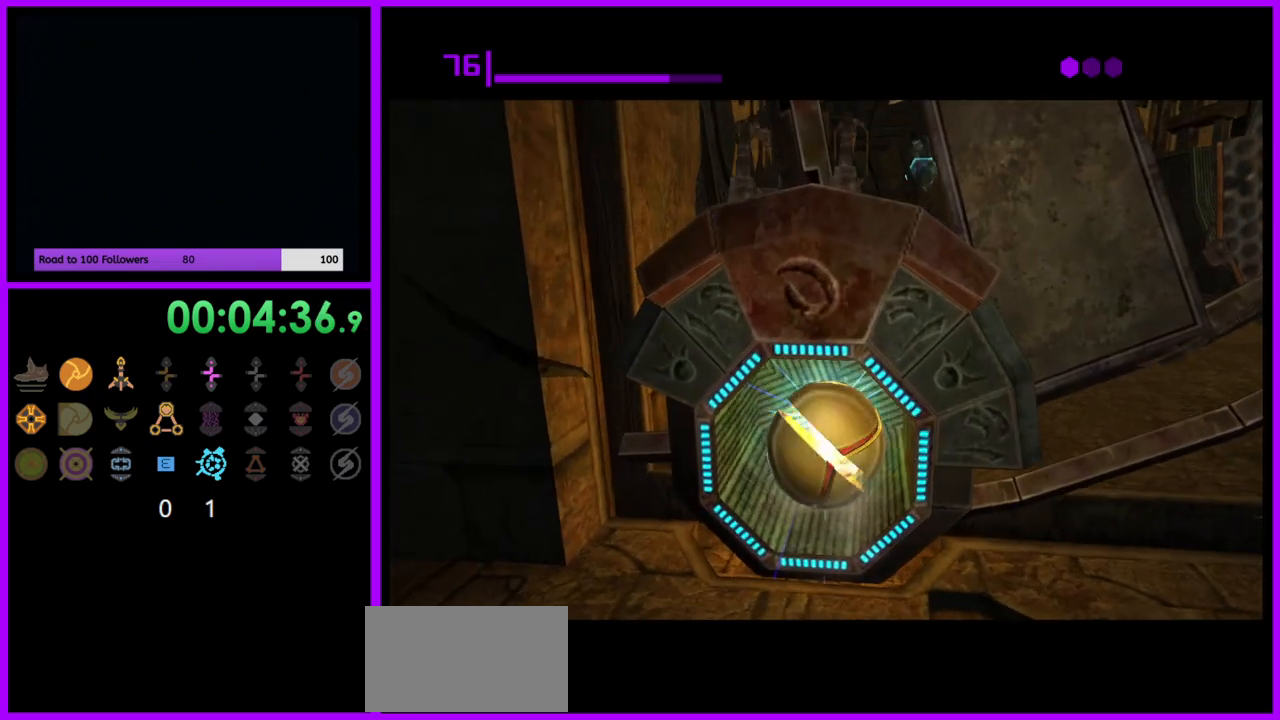
{"buttons": [], "left_stick": "center", "right_stick": "center", "events": []}
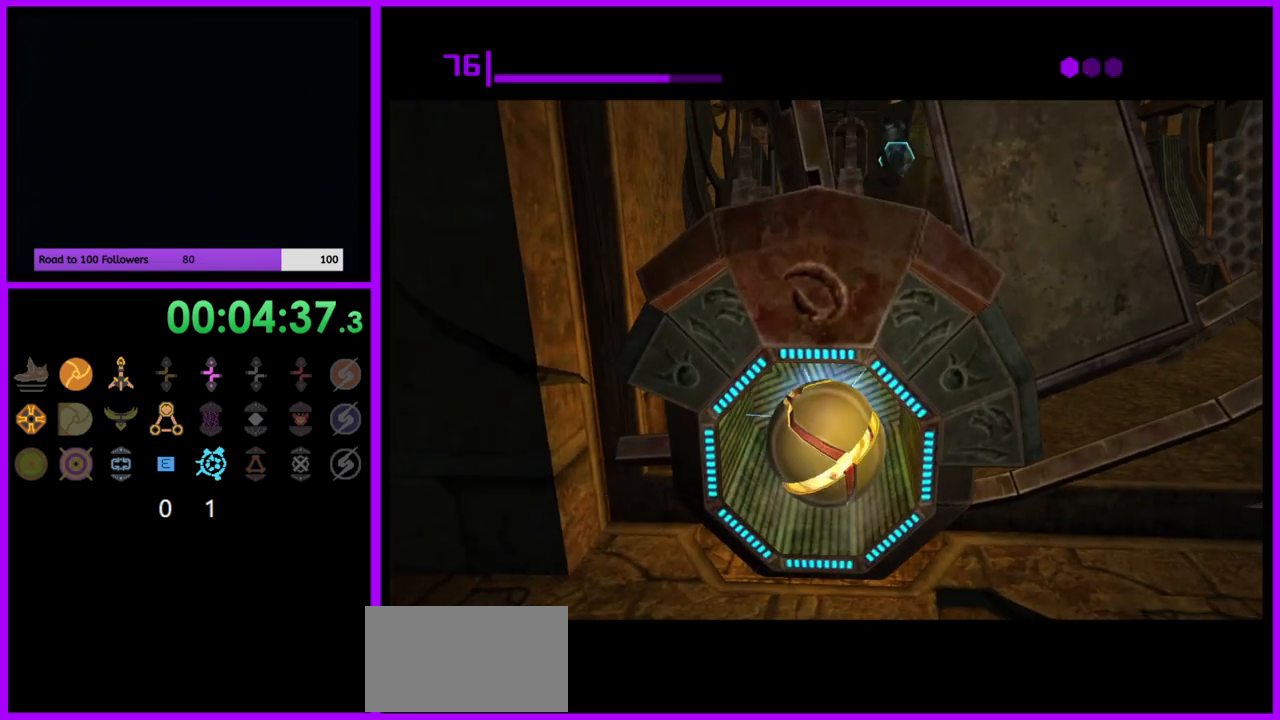
{"buttons": [], "left_stick": "center", "right_stick": "center", "events": []}
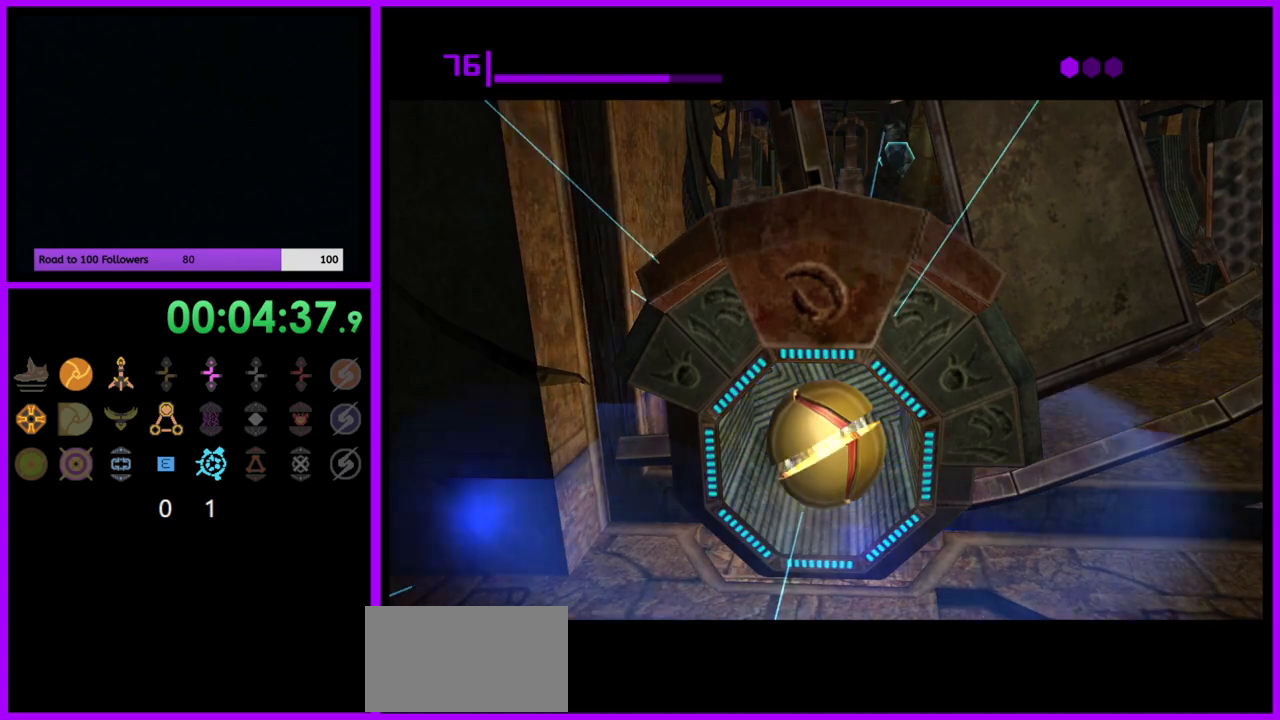
{"buttons": [], "left_stick": "center", "right_stick": "center", "events": []}
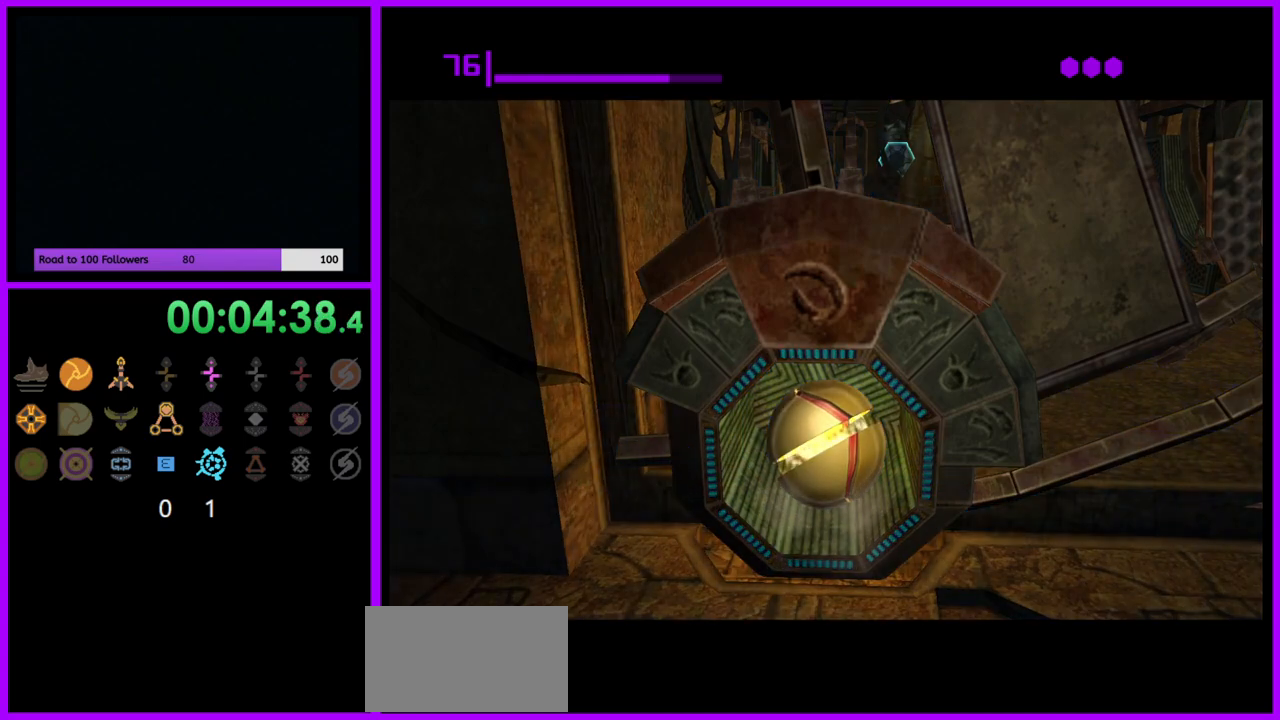
{"buttons": [], "left_stick": "center", "right_stick": "center", "events": []}
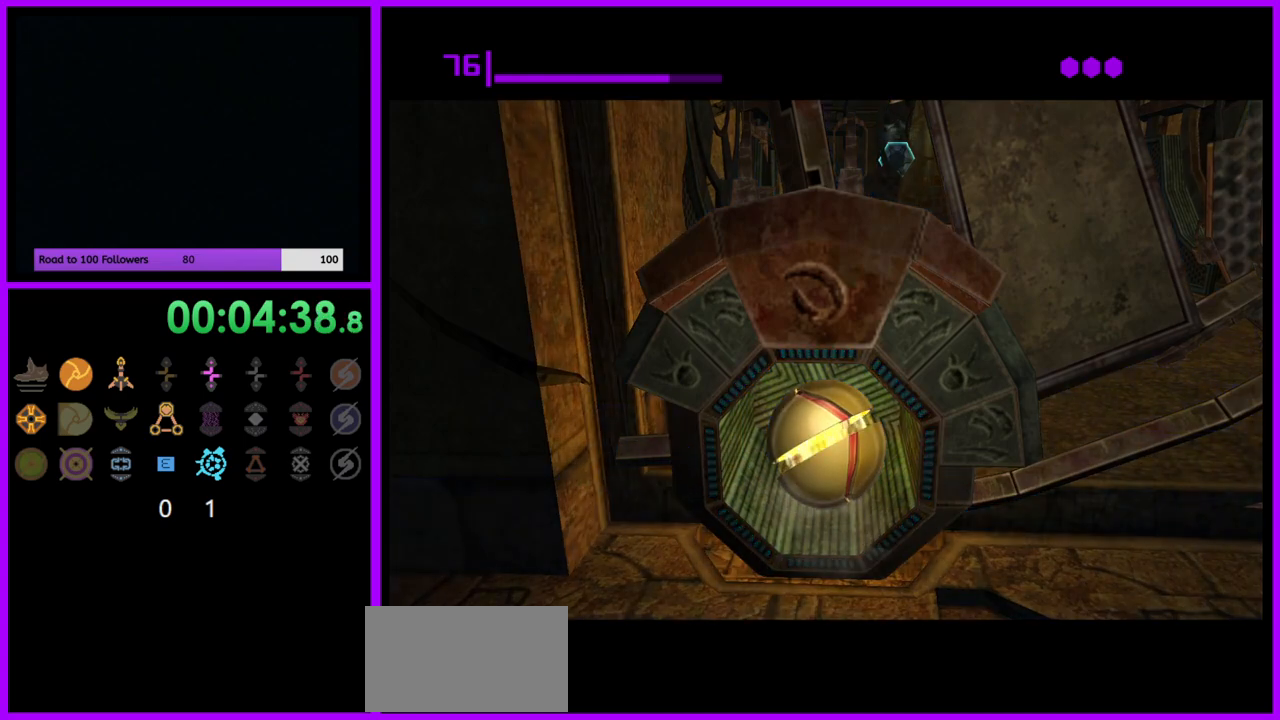
{"buttons": [], "left_stick": "center", "right_stick": "center", "events": []}
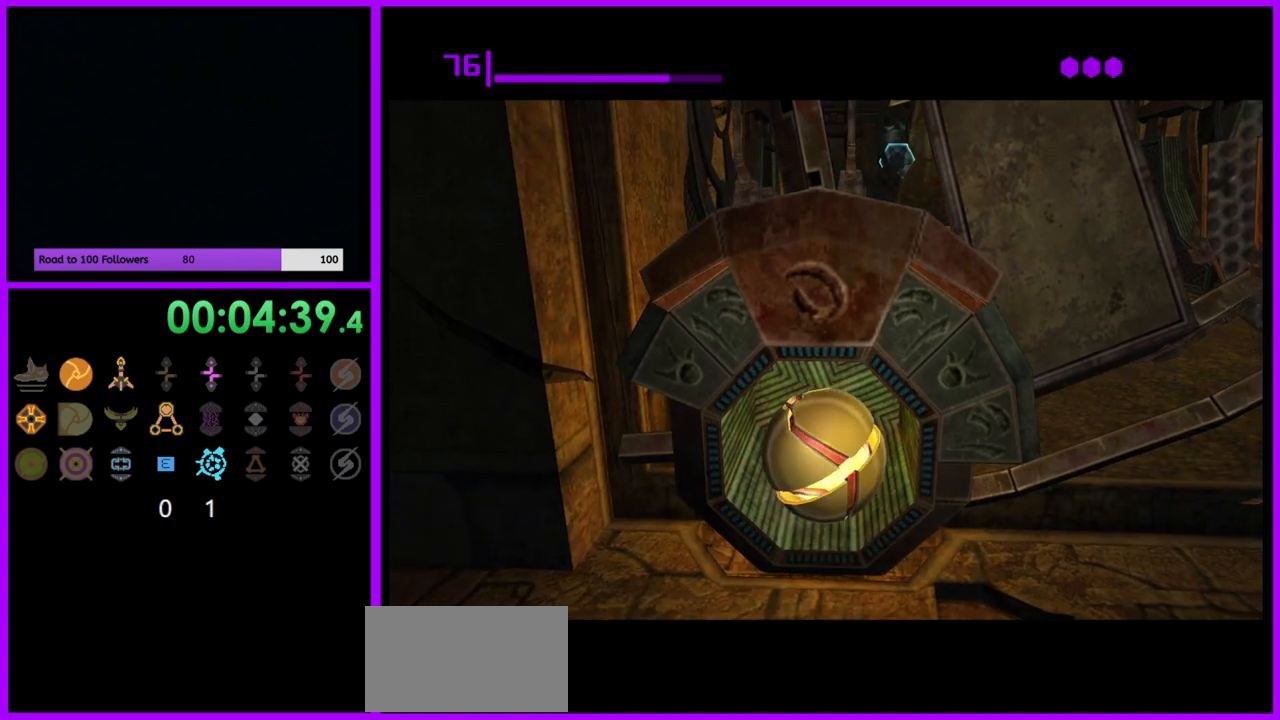
{"buttons": [], "left_stick": "center", "right_stick": "center", "events": []}
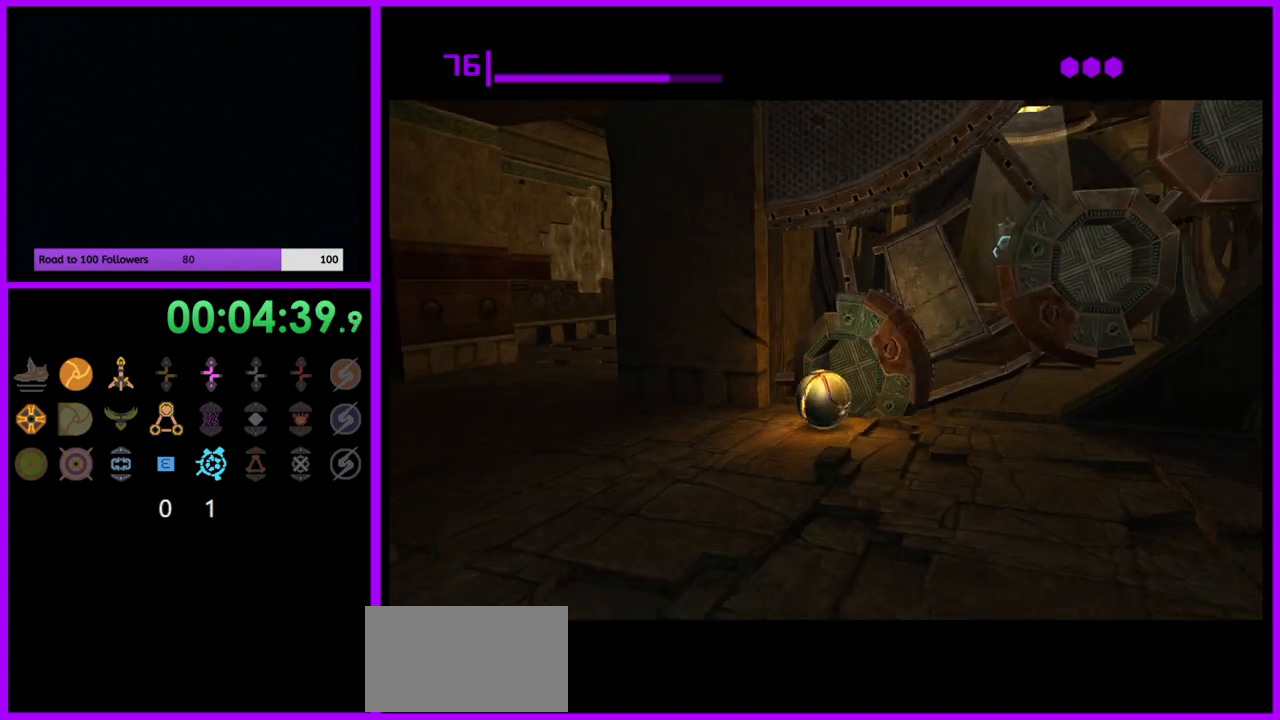
{"buttons": [], "left_stick": "up-right", "right_stick": "center", "events": [[417, "left_stick", "up-right"]]}
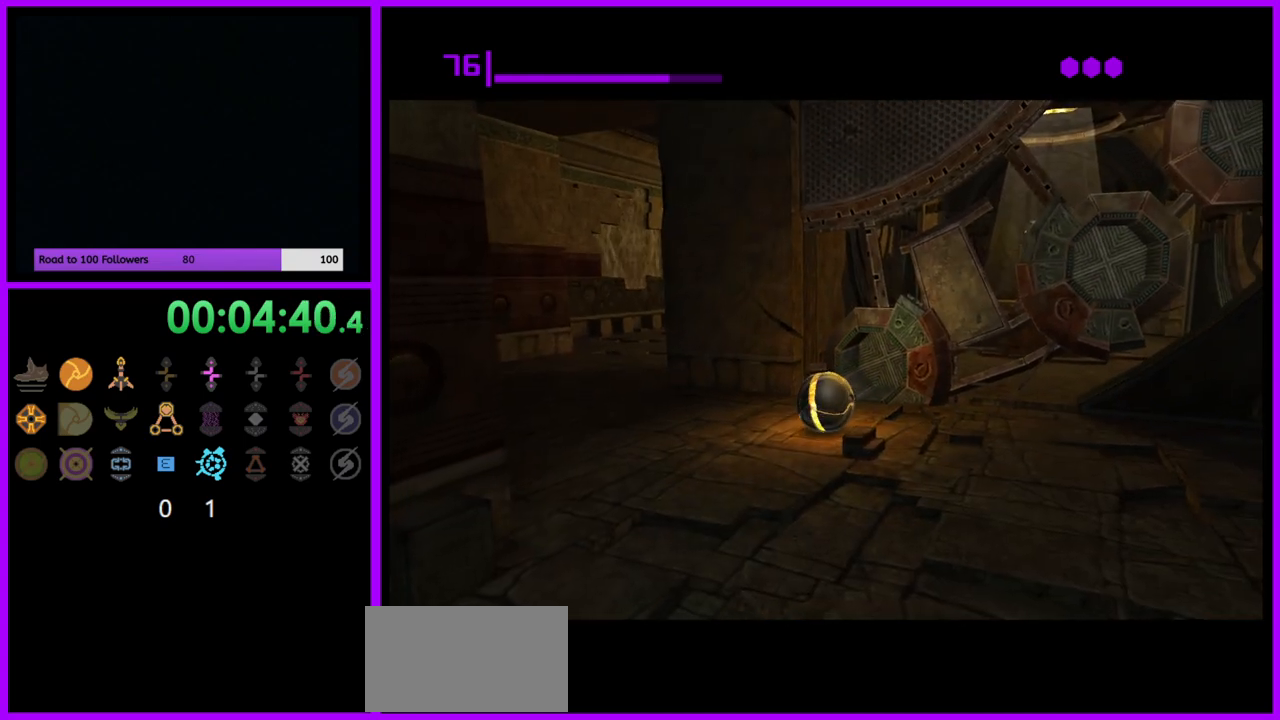
{"buttons": [], "left_stick": "up-right", "right_stick": "center", "events": [[200, "X", "down"], [350, "X", "up"]]}
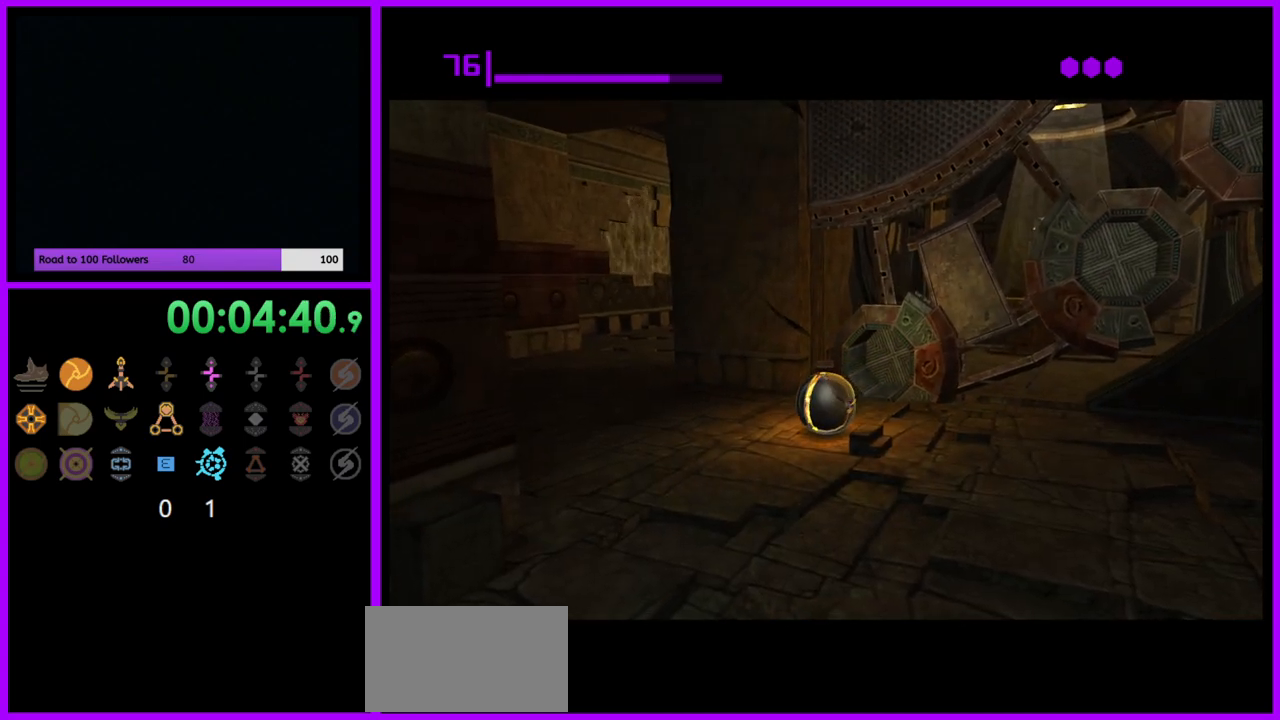
{"buttons": [], "left_stick": "up-right", "right_stick": "center", "events": [[150, "X", "down"], [233, "X", "up"], [333, "X", "down"], [450, "X", "up"]]}
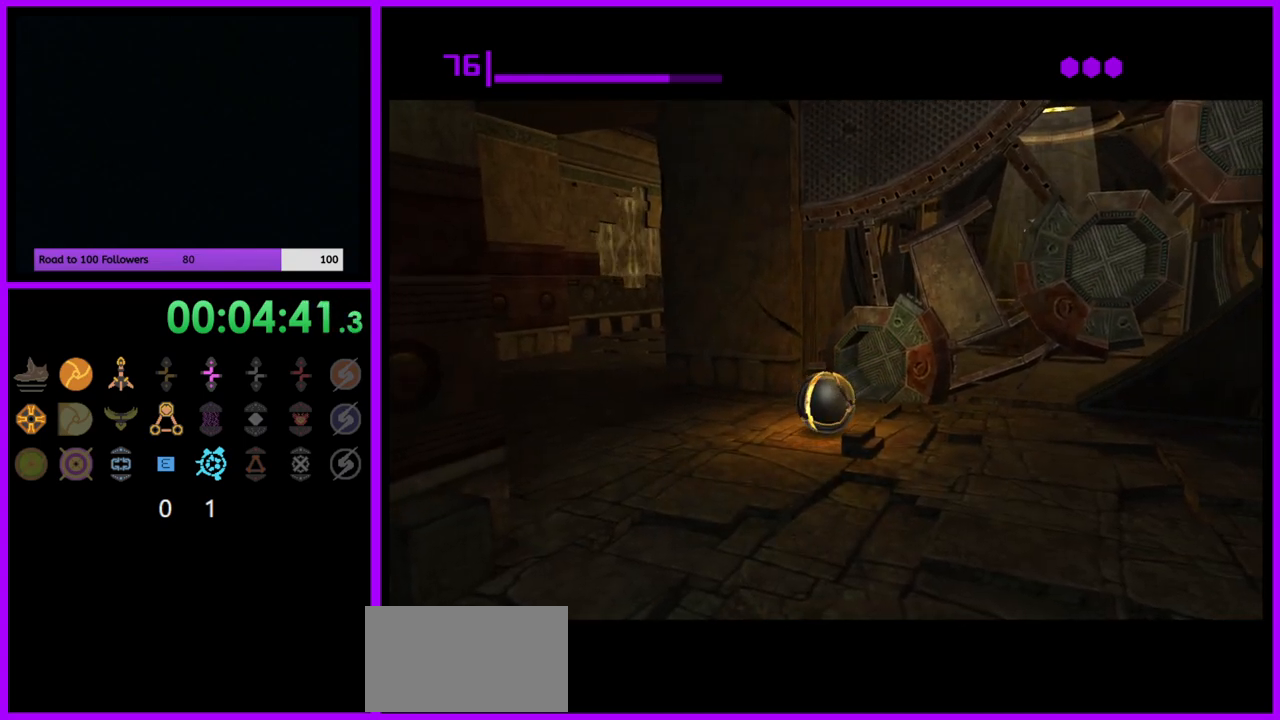
{"buttons": [], "left_stick": "center", "right_stick": "center", "events": [[117, "X", "down"], [267, "X", "up"], [350, "left_stick", "center"]]}